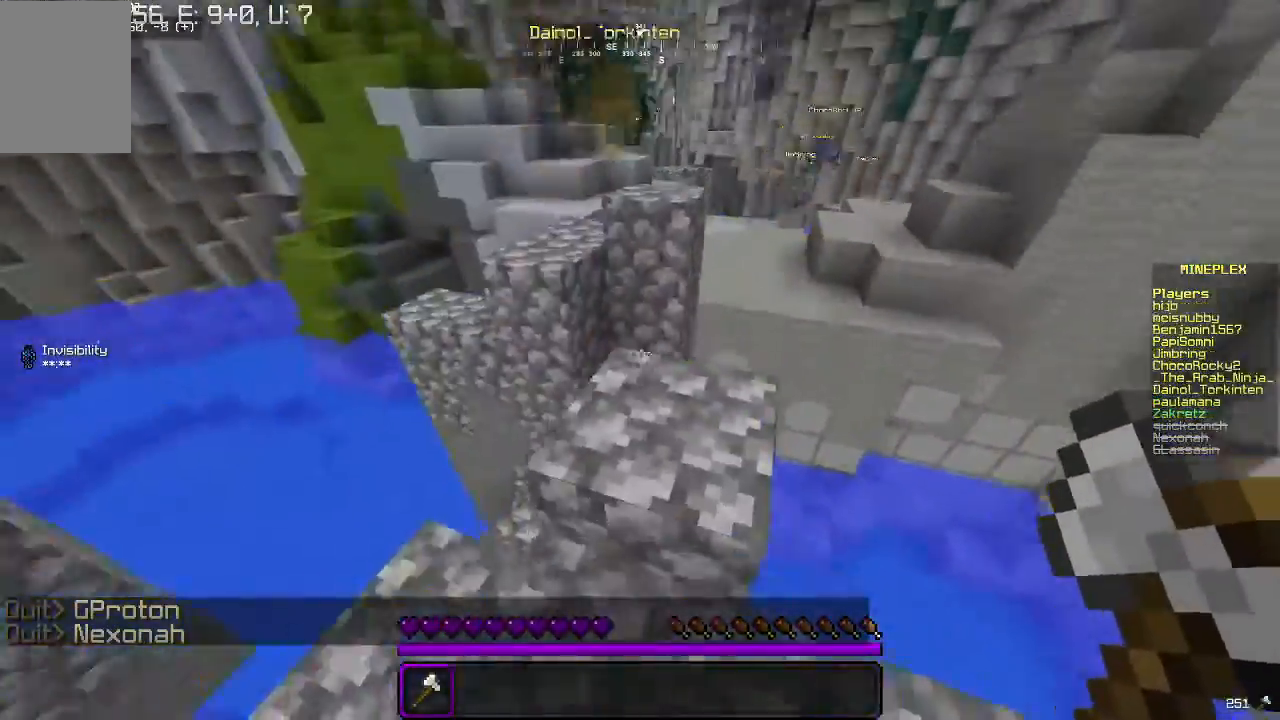
Gameplay with keyboard and mouse; each line is a JSON object with the keys and mouse buttons held at the frame after it. "events" lists presses ("down") and releases ("up") of "a", "d", "s", "w", "mouse_left" and "mouse_right" between this image and that frame as [ms after this image, input, new state], when the widget could be followed in between. "mouse_left", "mouse_right" = the "left", "right" buttons of the "mouse" list. No other keys are recorded. Fast repeated clicks can show as one long hold. Mouse movement is not recorded.
{"keys": ["w"], "mouse": [], "events": []}
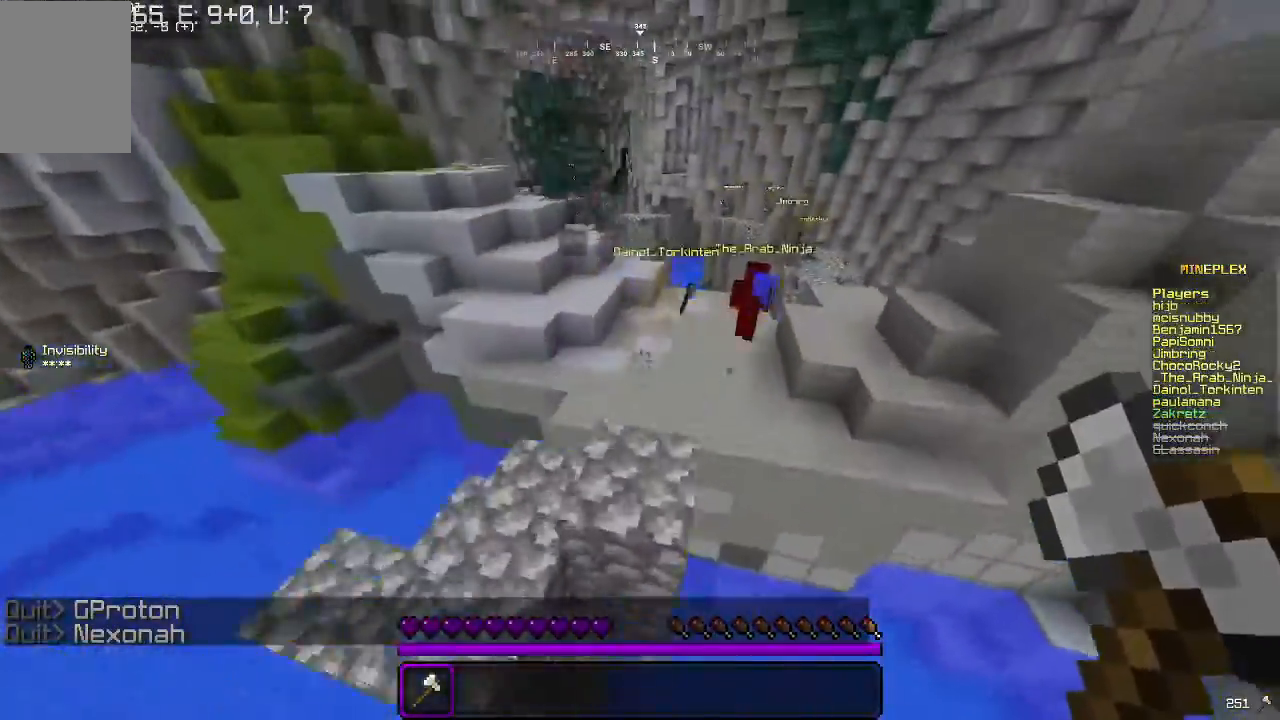
{"keys": ["w"], "mouse": [], "events": []}
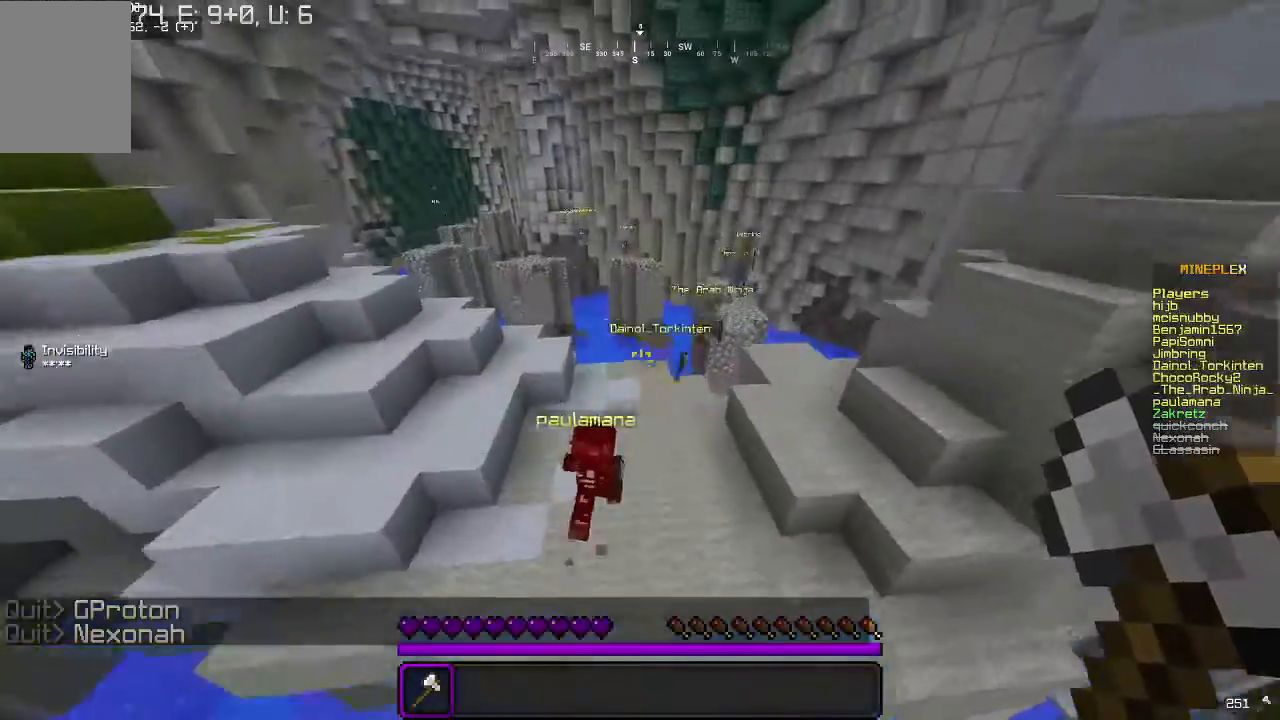
{"keys": ["d", "w"], "mouse": [], "events": [[133, "d", "down"]]}
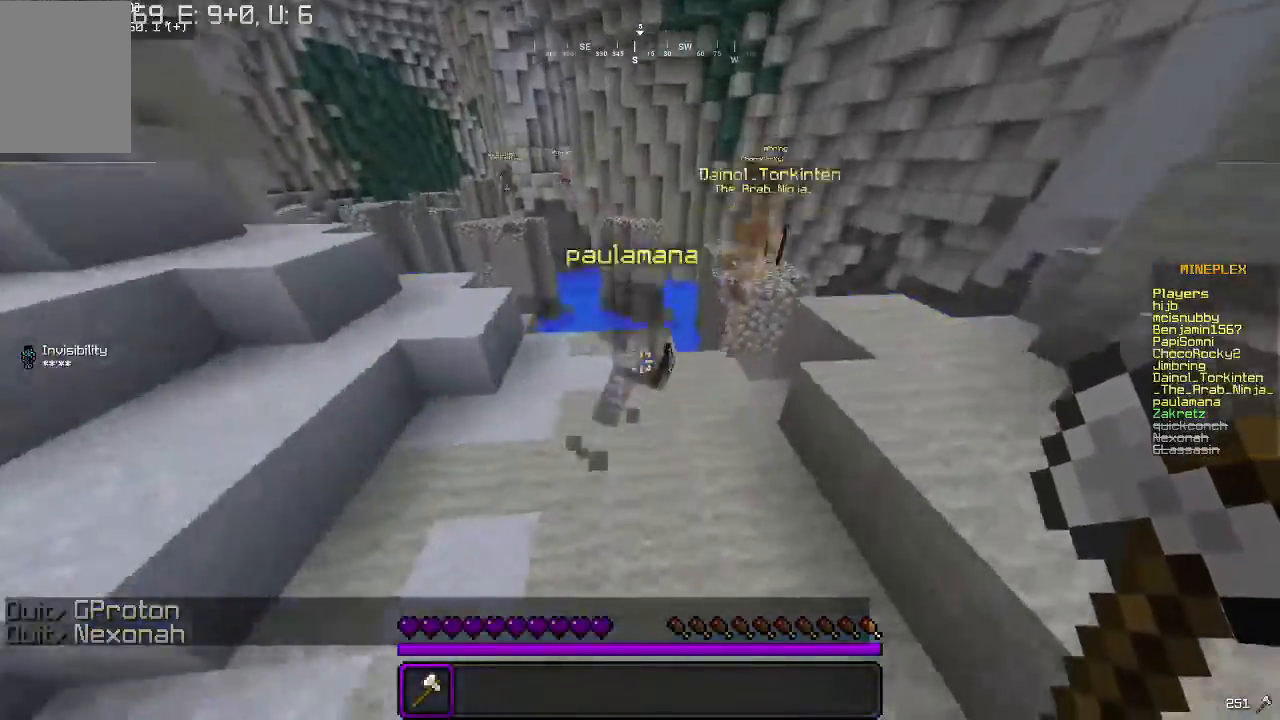
{"keys": ["d", "w"], "mouse": [], "events": []}
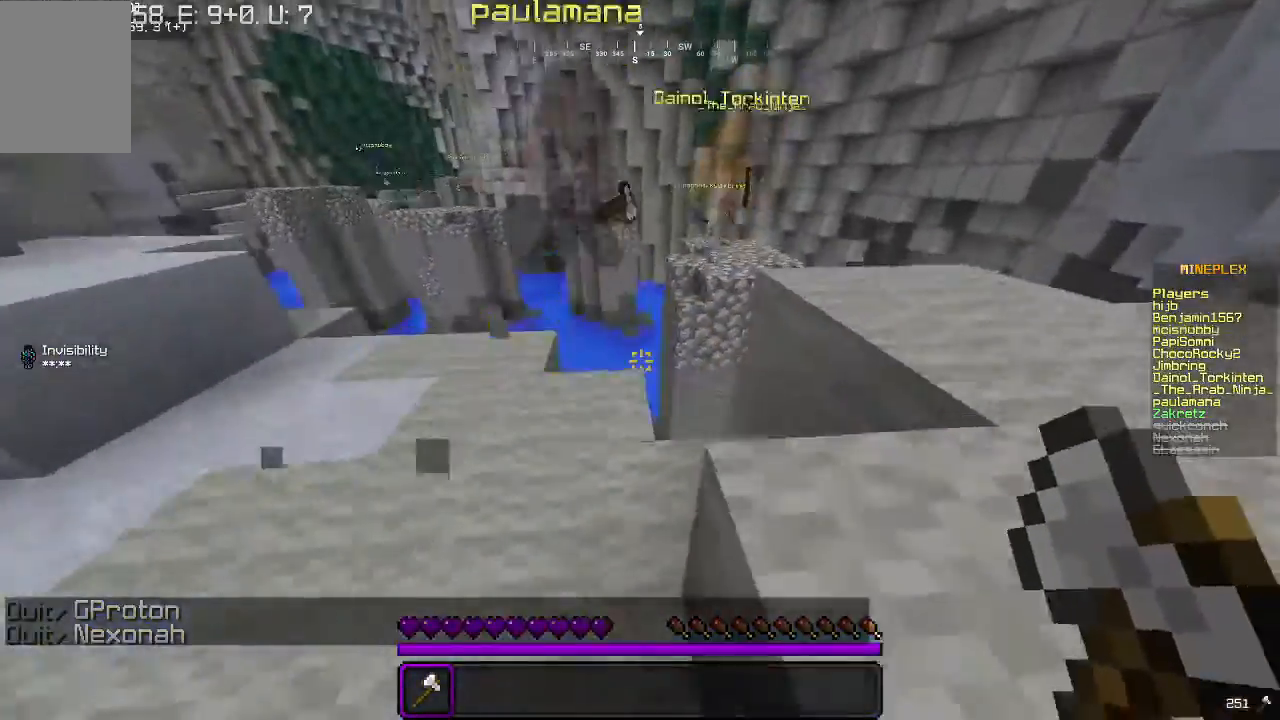
{"keys": ["w"], "mouse": [], "events": [[33, "a", "down"], [33, "d", "up"], [200, "a", "up"], [233, "d", "down"], [500, "d", "up"]]}
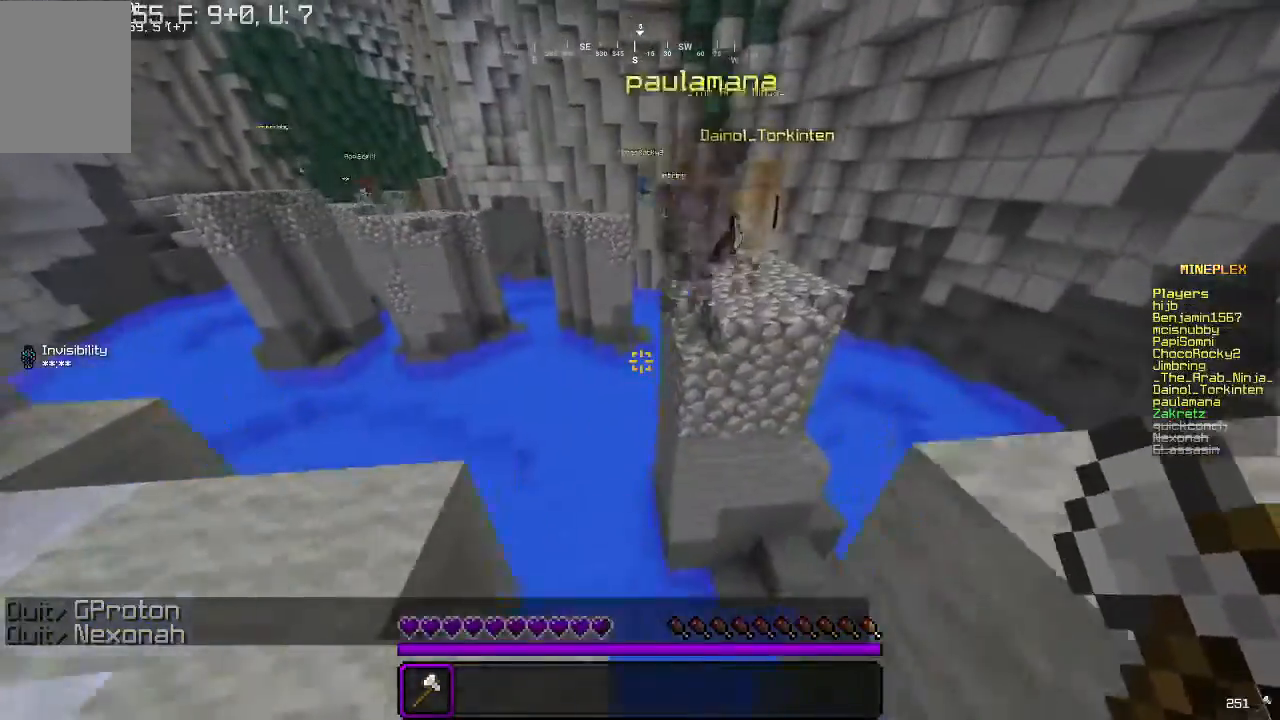
{"keys": ["d", "w"], "mouse": [], "events": [[200, "d", "down"]]}
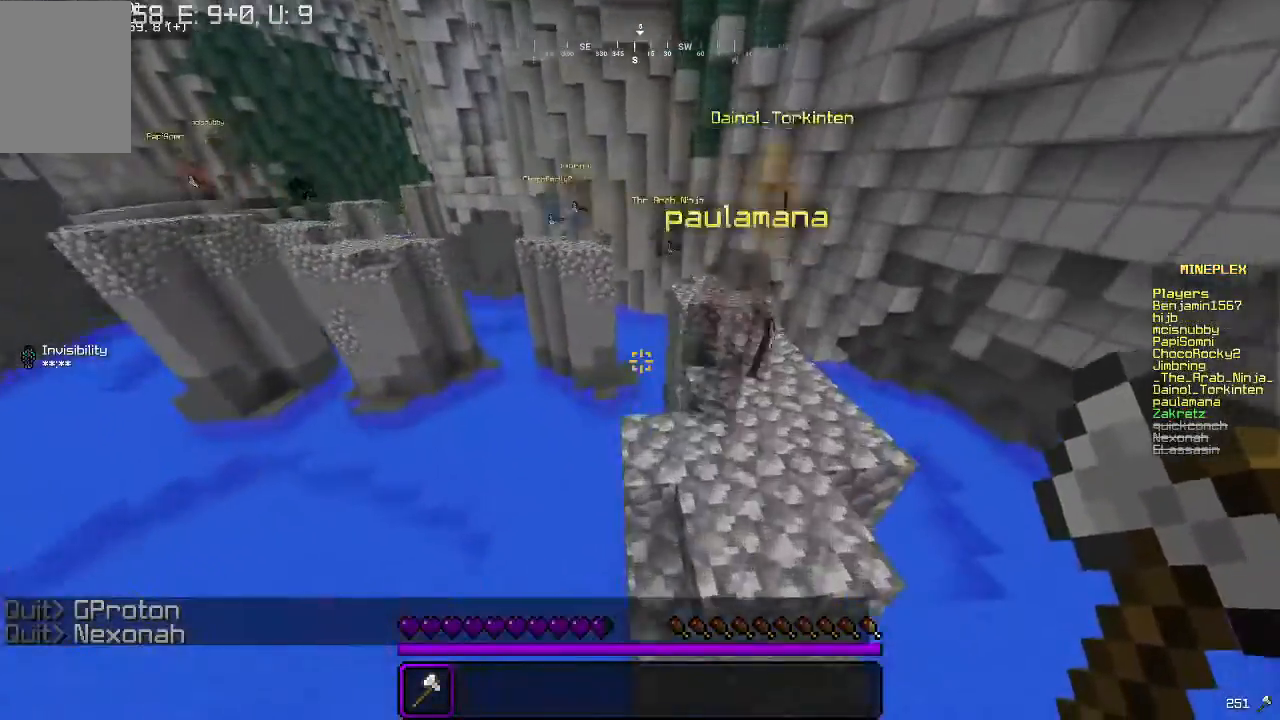
{"keys": ["d", "w"], "mouse": [], "events": [[67, "d", "up"], [200, "a", "down"], [333, "d", "down"], [400, "a", "up"]]}
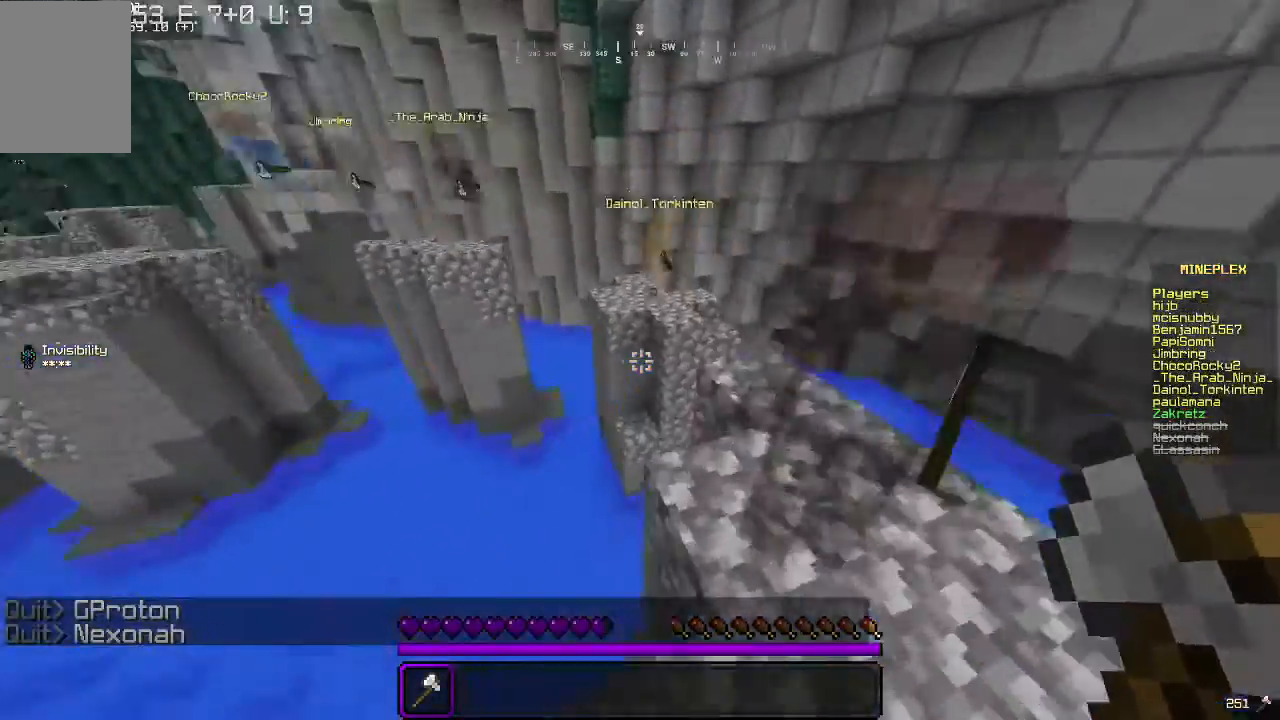
{"keys": ["w"], "mouse": [], "events": [[367, "d", "up"]]}
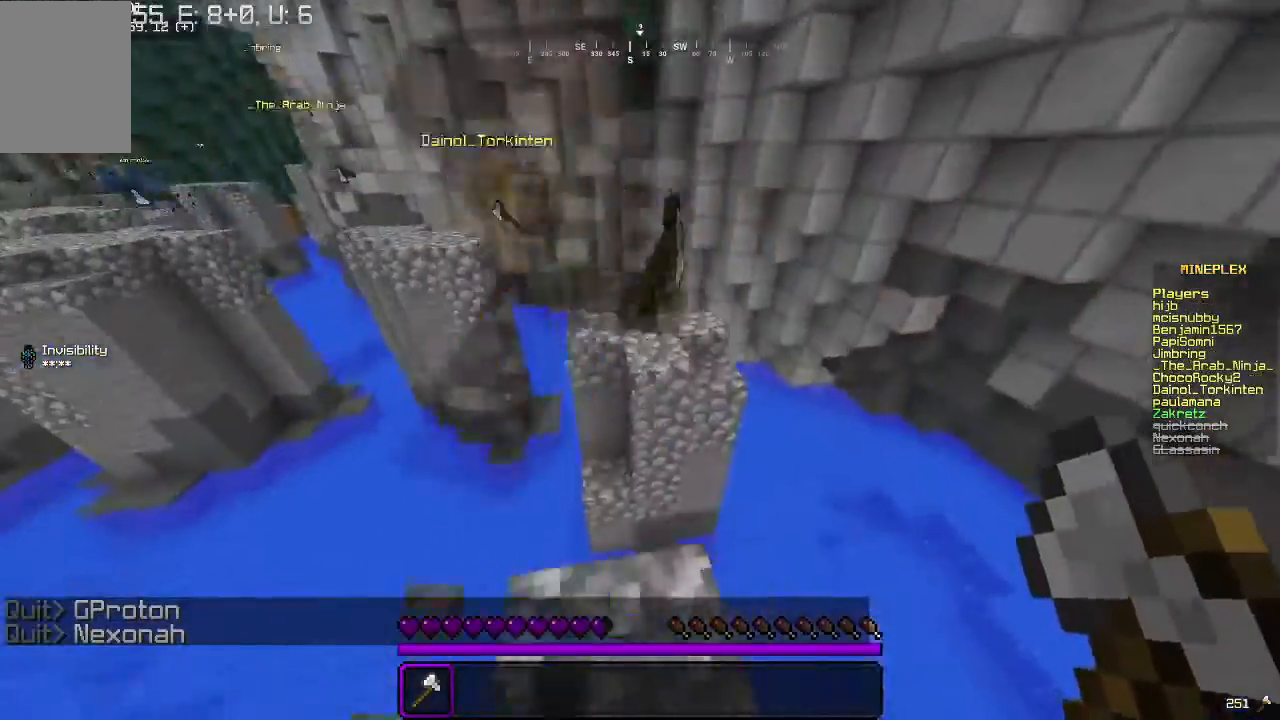
{"keys": ["d", "w"], "mouse": [], "events": [[400, "d", "down"]]}
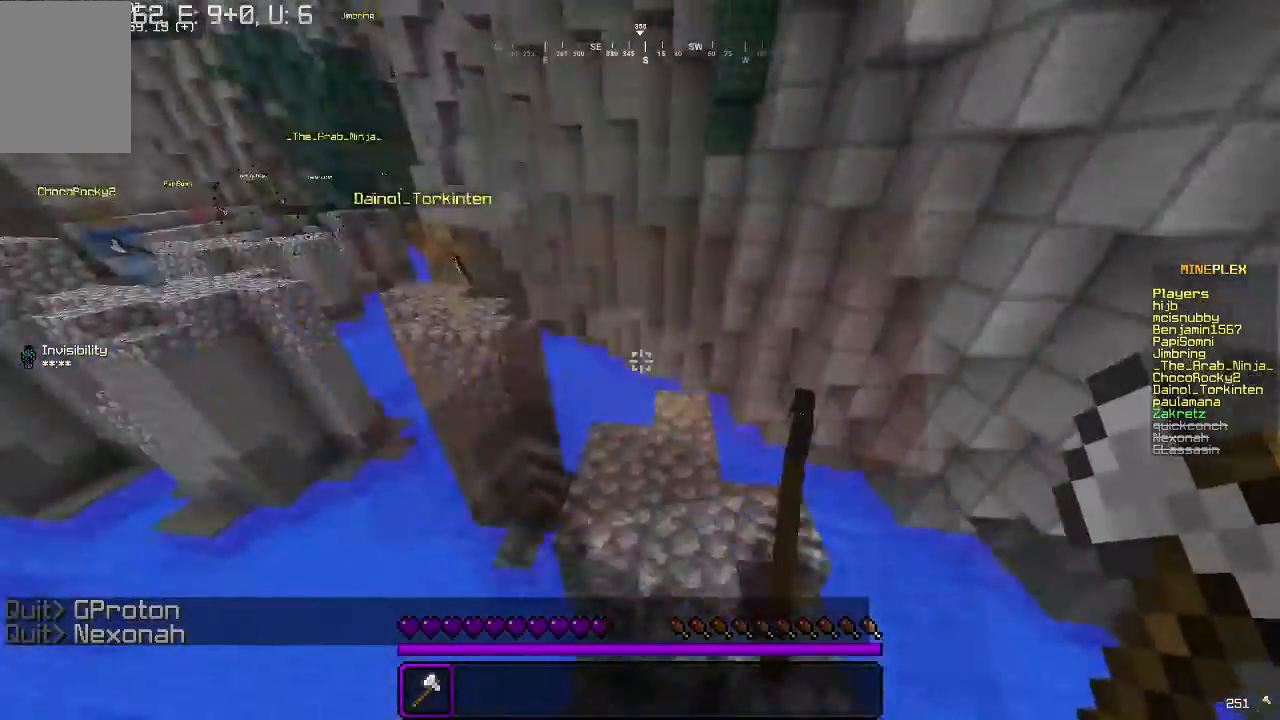
{"keys": ["w"], "mouse": [], "events": [[300, "d", "up"]]}
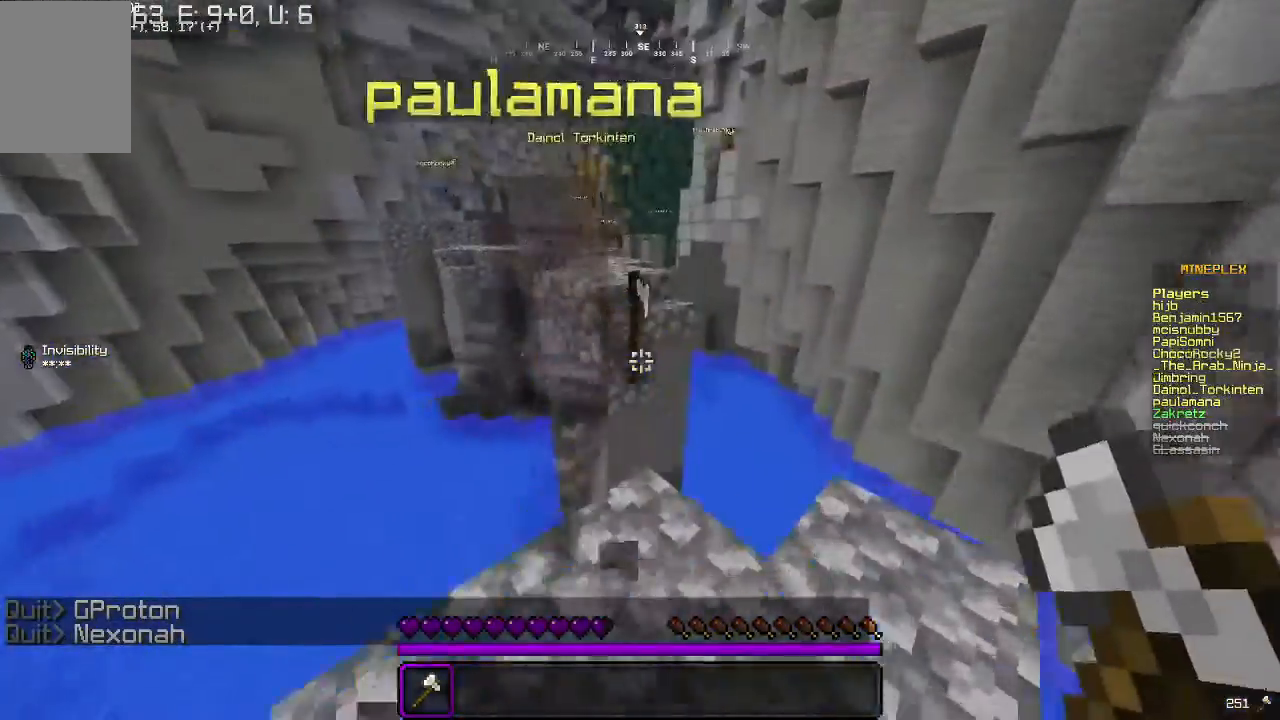
{"keys": ["w"], "mouse": [], "events": []}
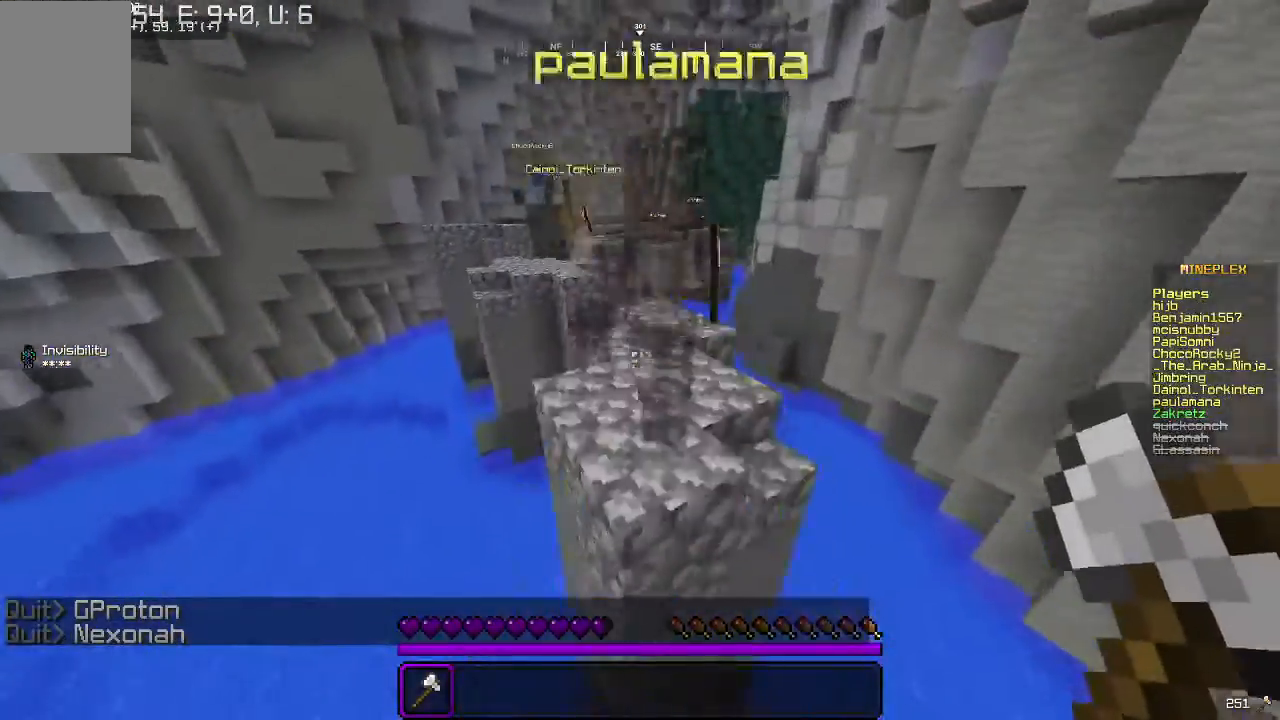
{"keys": ["d", "w"], "mouse": [], "events": [[400, "d", "down"]]}
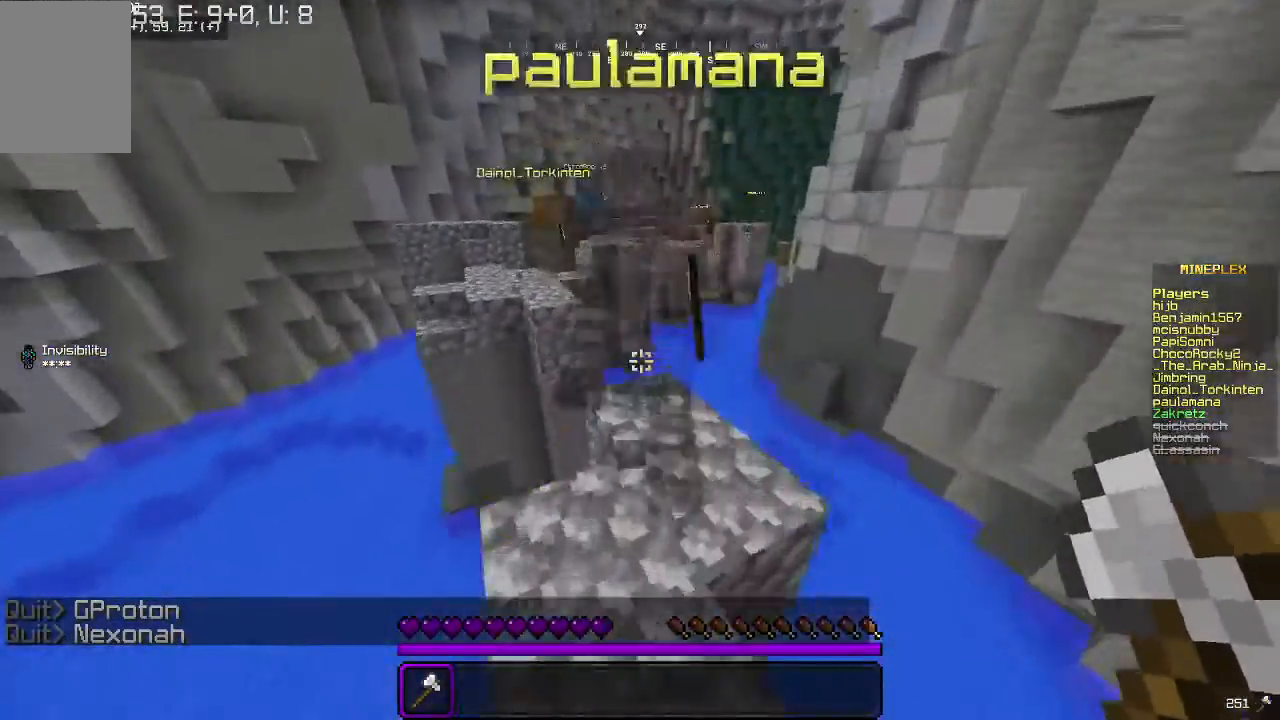
{"keys": ["w"], "mouse": [], "events": [[33, "d", "up"]]}
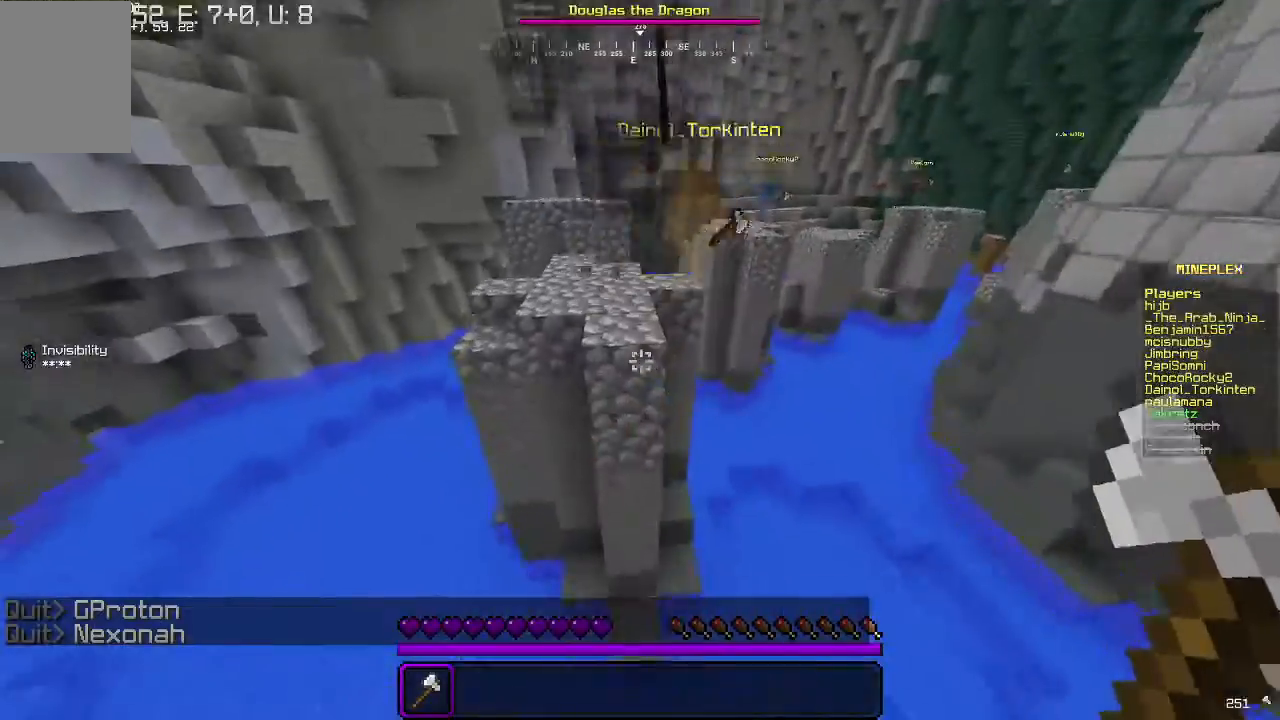
{"keys": ["w"], "mouse": [], "events": []}
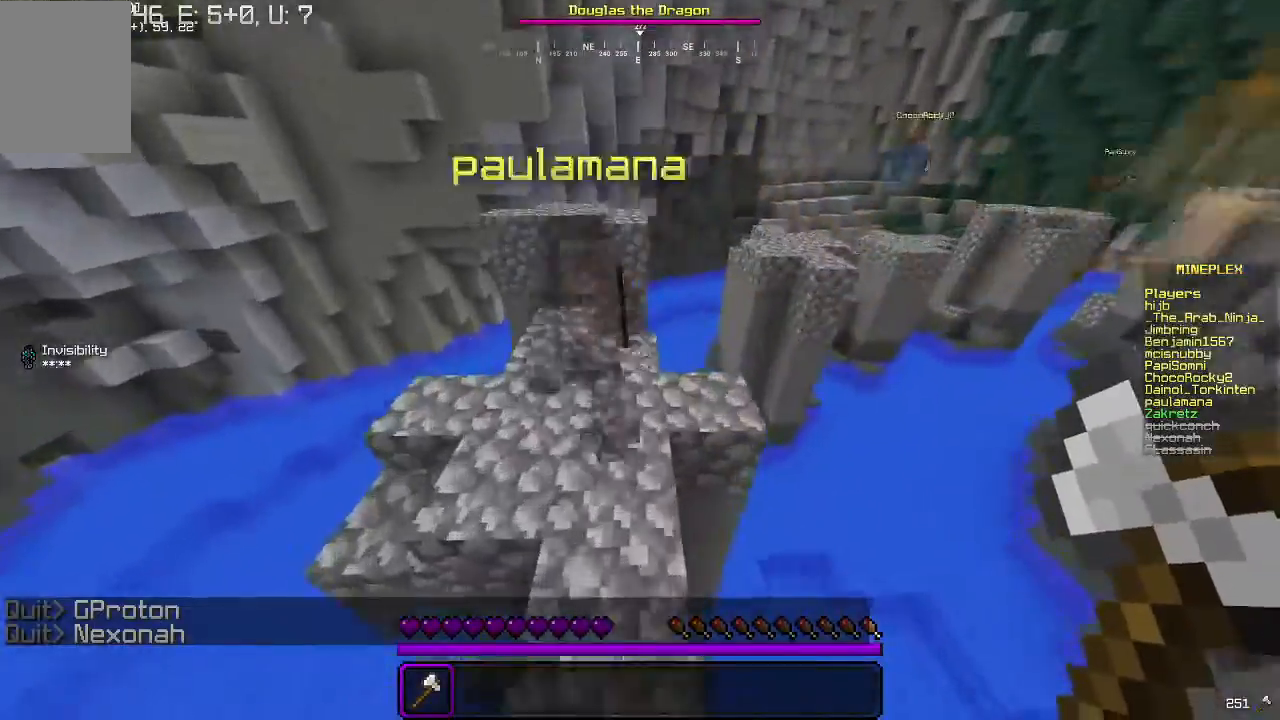
{"keys": ["a", "w"], "mouse": [], "events": [[33, "a", "down"], [300, "a", "up"], [500, "a", "down"]]}
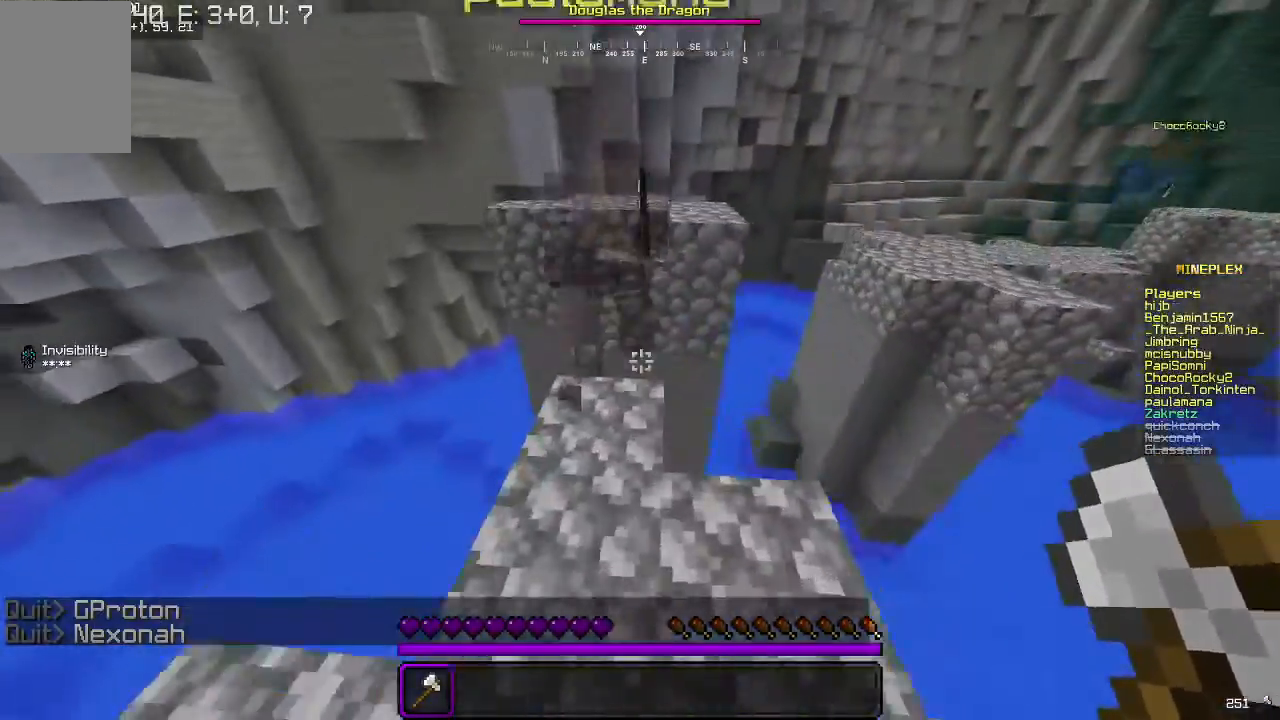
{"keys": ["w"], "mouse": [], "events": [[67, "a", "up"]]}
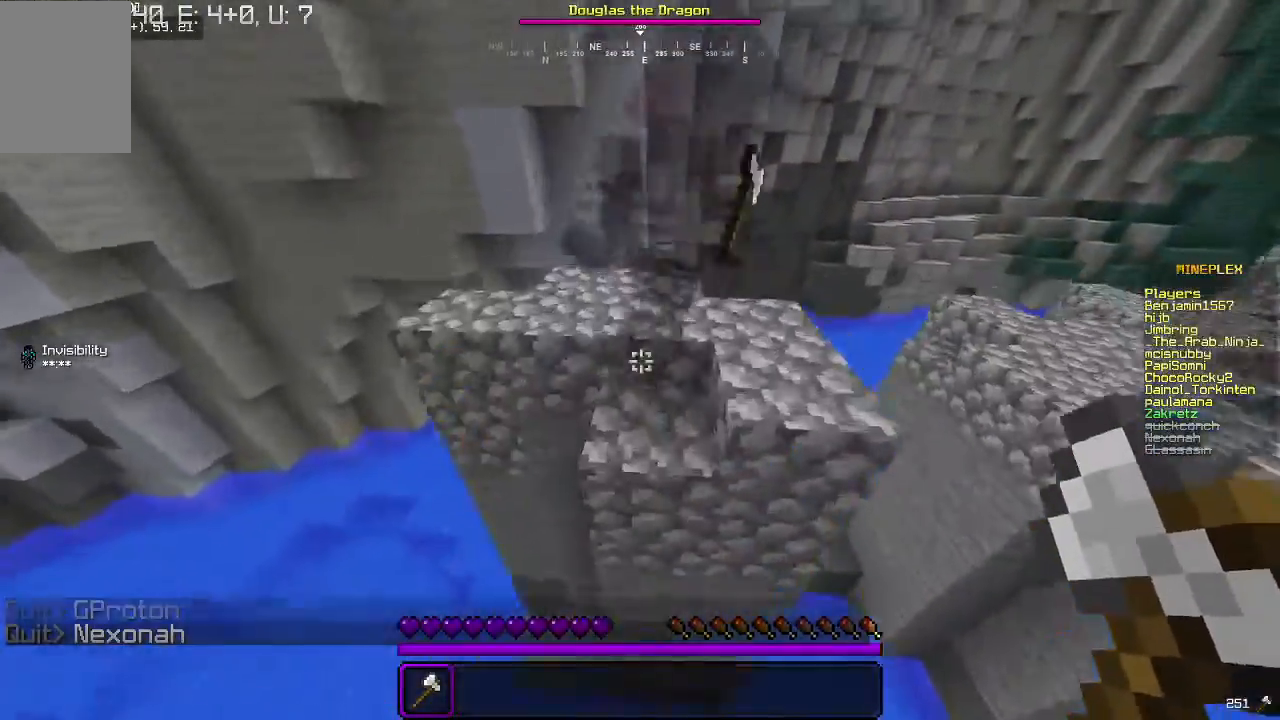
{"keys": ["w"], "mouse": [], "events": [[100, "a", "down"], [200, "a", "up"], [333, "d", "down"], [467, "d", "up"]]}
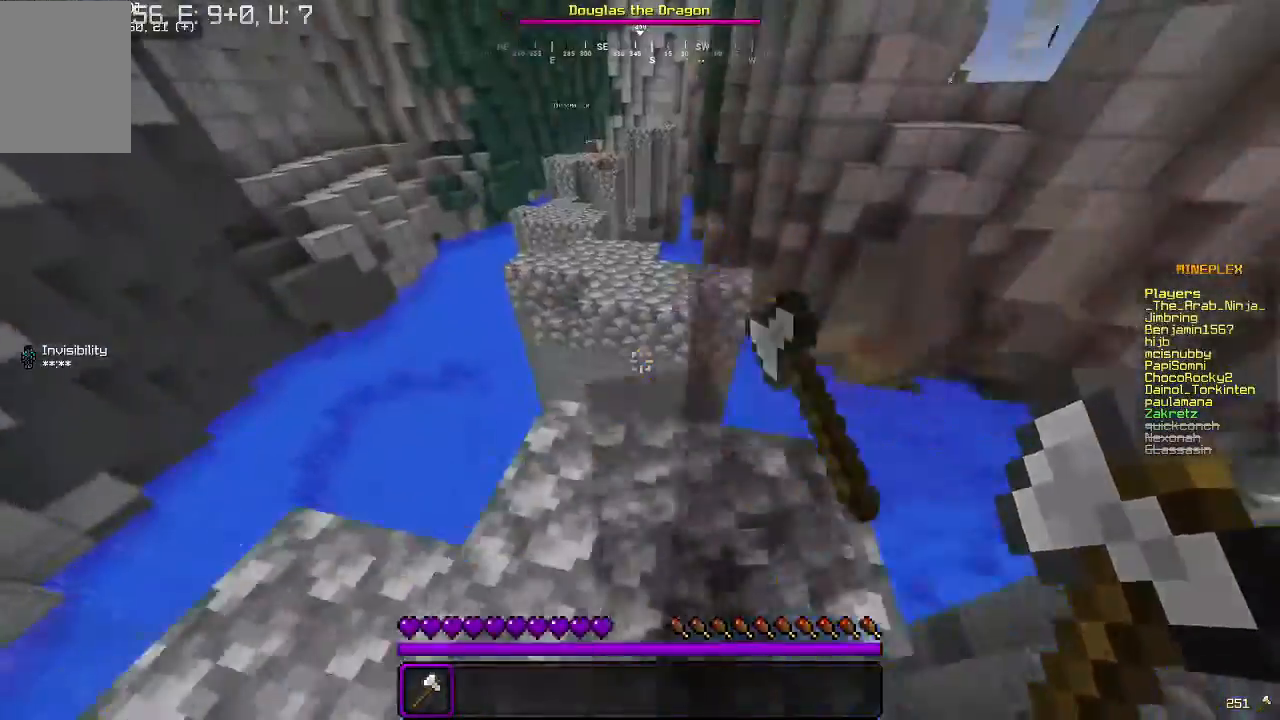
{"keys": ["w"], "mouse": [], "events": []}
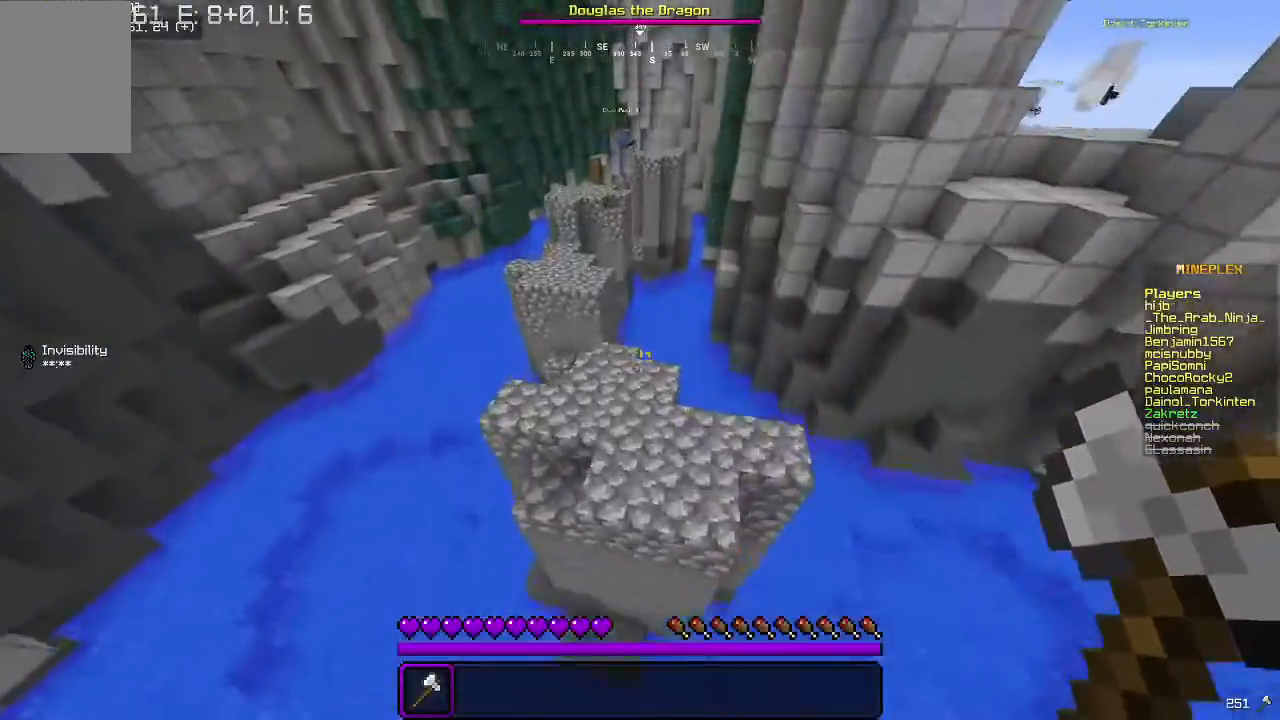
{"keys": ["w"], "mouse": [], "events": [[133, "d", "down"], [267, "d", "up"]]}
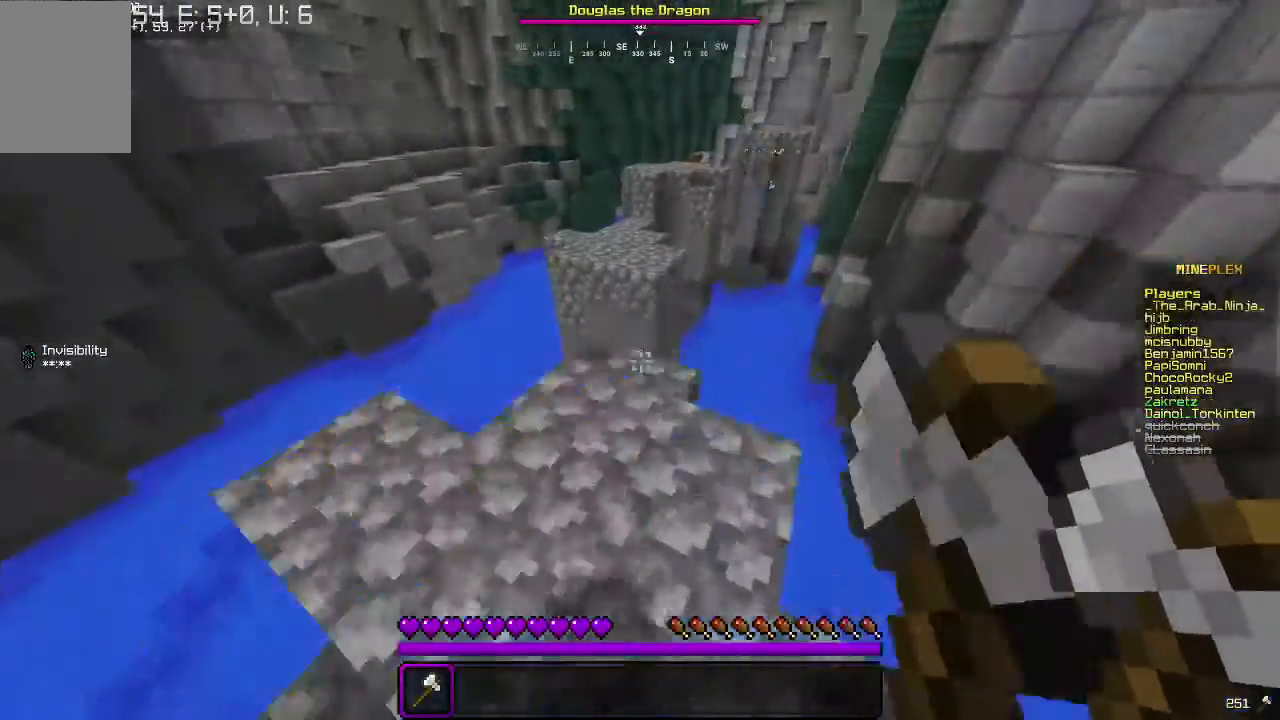
{"keys": ["w"], "mouse": [], "events": []}
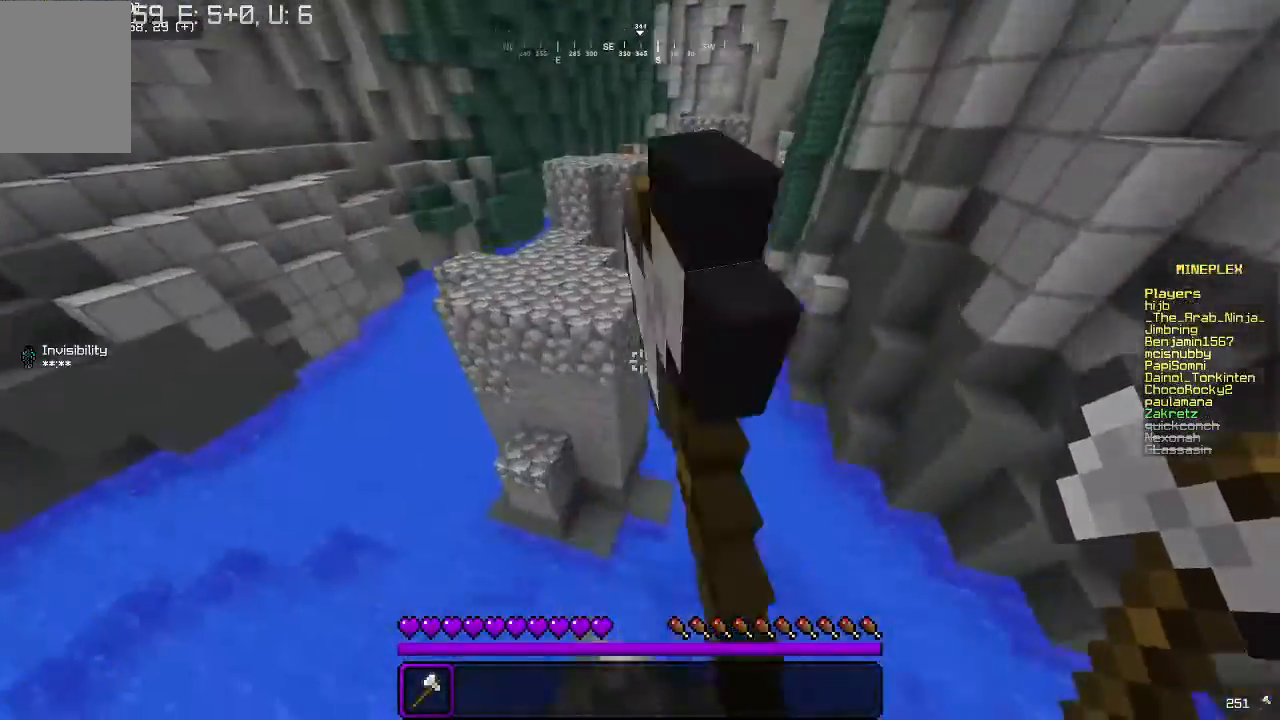
{"keys": ["w"], "mouse": [], "events": []}